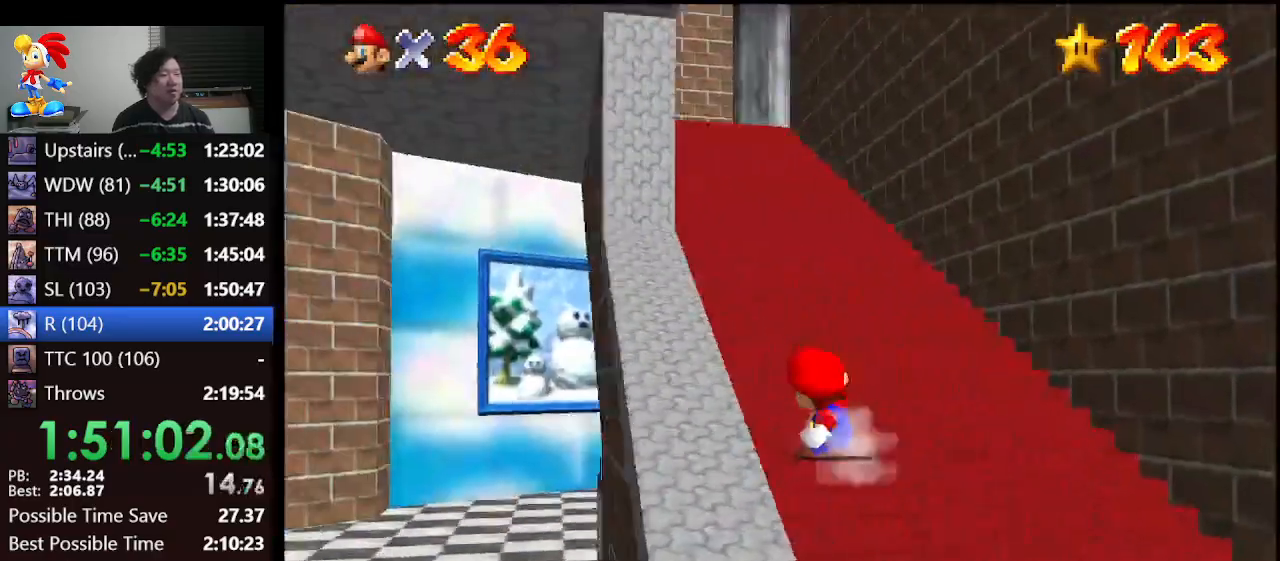
Gameplay with a controller (Nintendo layout); each line is a JSON object with the inputs held at the frame after it. "events" lists button and stick changes between this image and that frame as [ms after this image, input, new state], when the widget could be followed in between. Not read: L1 L3 R3.
{"buttons": [], "left_stick": "down", "events": [[233, "left_stick", "center"], [467, "left_stick", "down"]]}
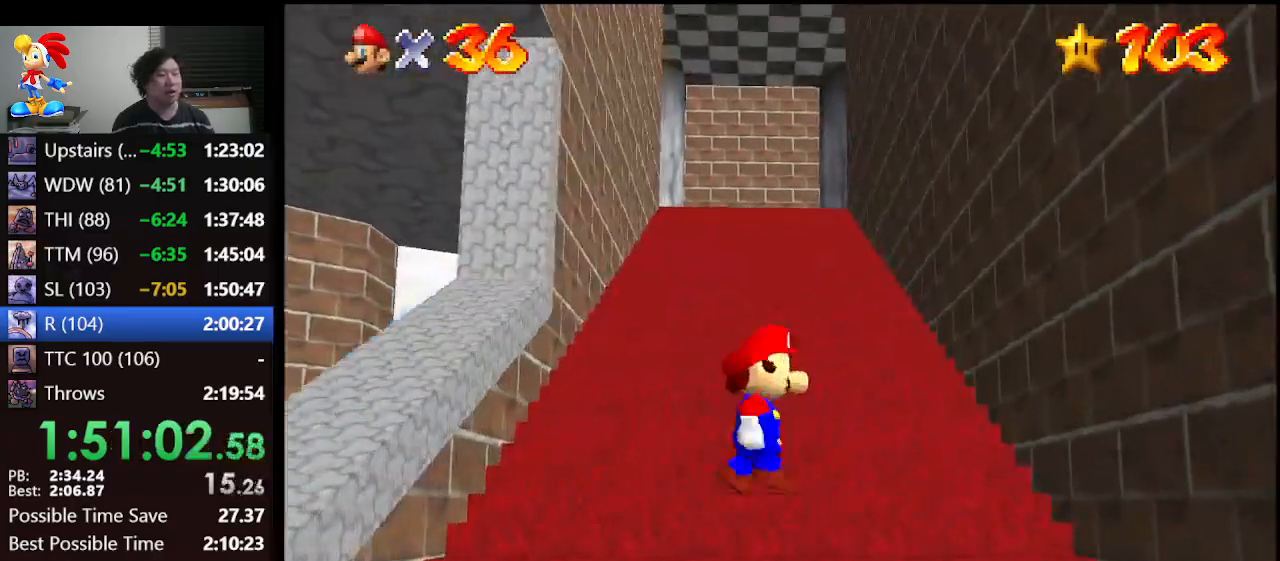
{"buttons": ["Z"], "left_stick": "down", "events": [[500, "Z", "down"]]}
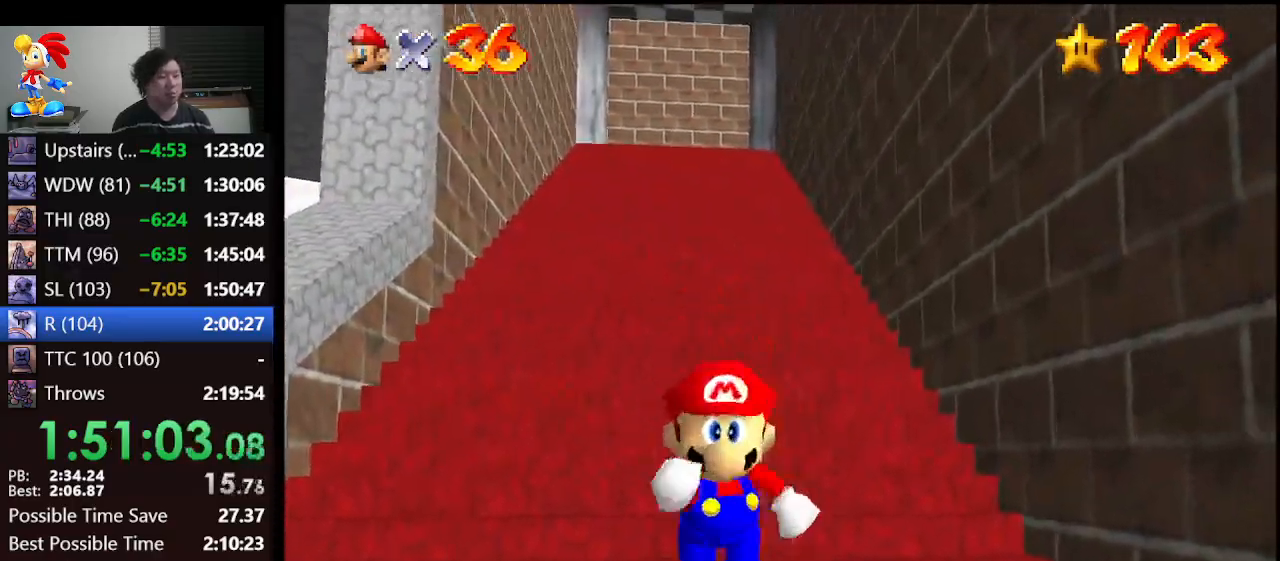
{"buttons": ["Z"], "left_stick": "up", "events": [[33, "A", "down"], [100, "left_stick", "center"], [200, "A", "up"], [333, "left_stick", "up"]]}
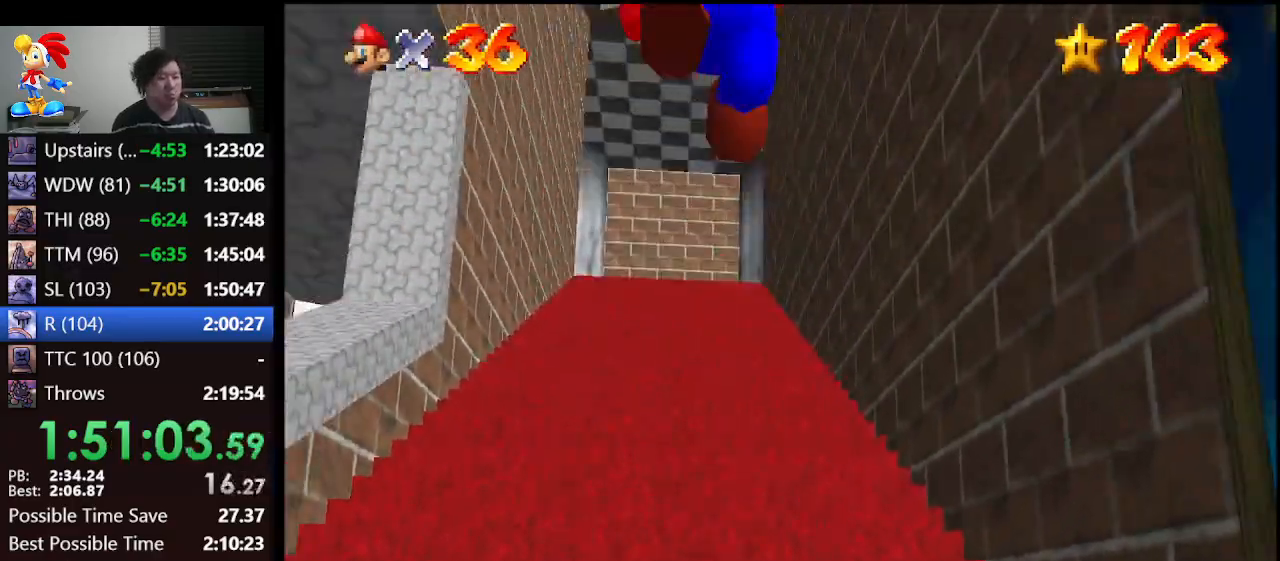
{"buttons": ["Z"], "left_stick": "up", "events": []}
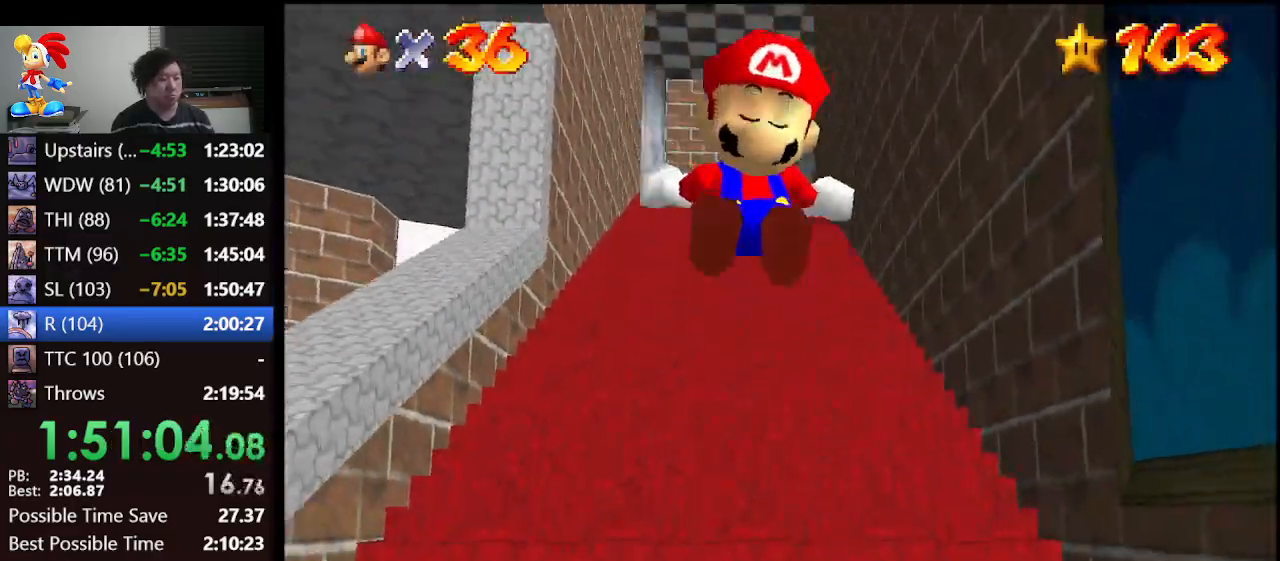
{"buttons": ["A", "Z"], "left_stick": "up", "events": [[200, "A", "down"], [267, "A", "up"], [300, "A", "down"], [400, "A", "up"], [433, "A", "down"]]}
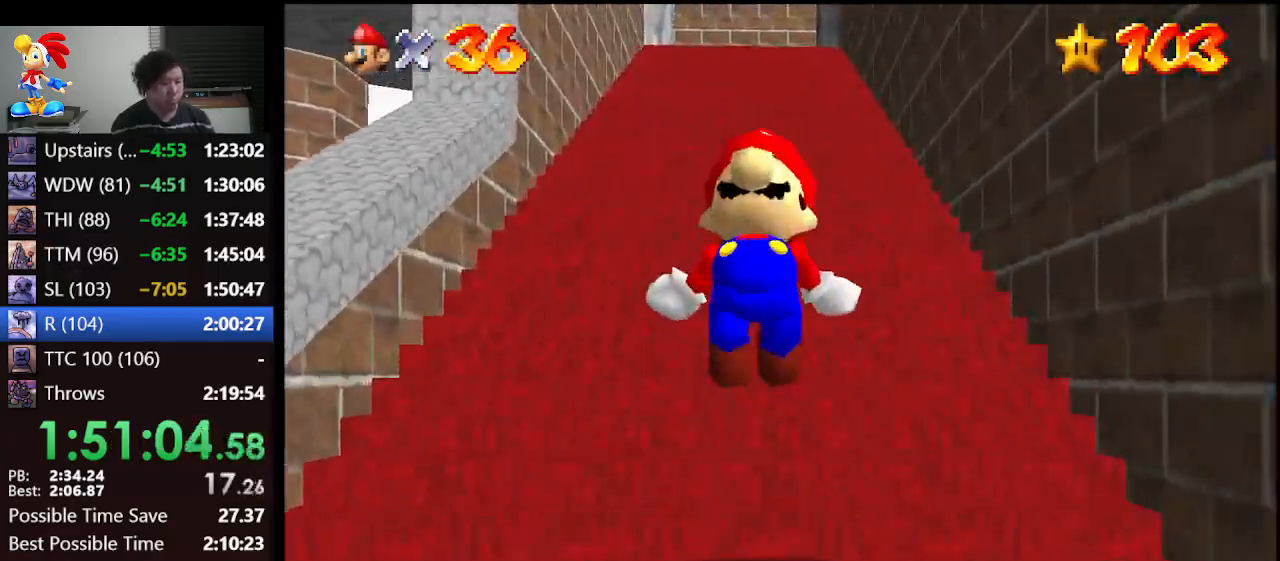
{"buttons": ["Z"], "left_stick": "up", "events": [[100, "A", "up"], [467, "A", "down"], [500, "A", "up"]]}
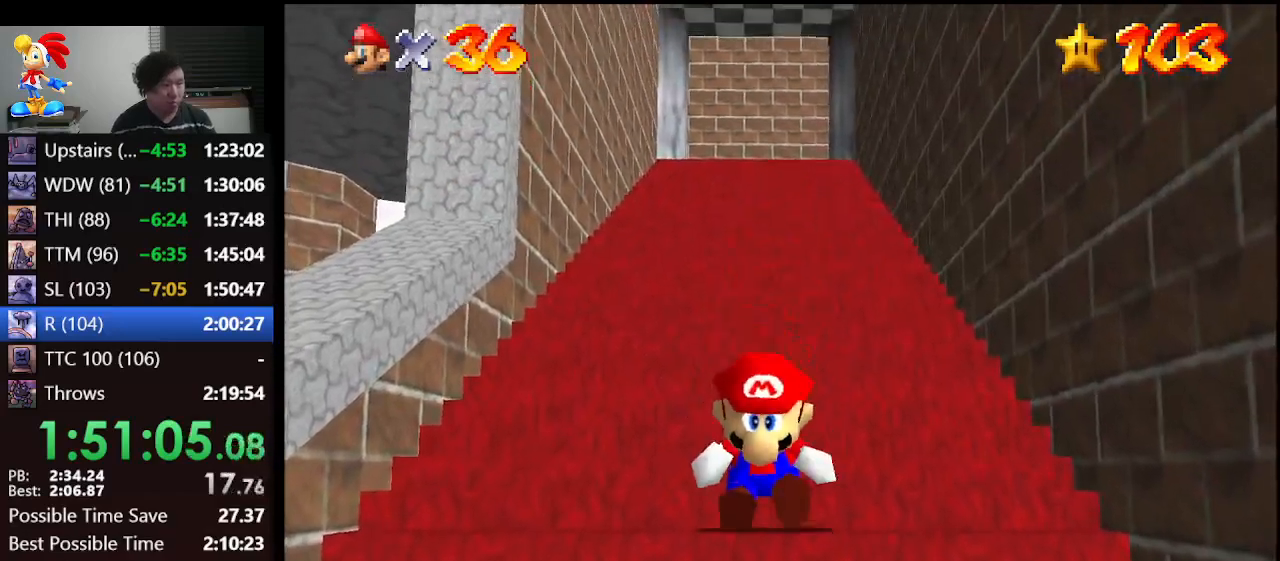
{"buttons": ["Z"], "left_stick": "up", "events": [[33, "A", "down"], [133, "A", "up"], [167, "A", "down"], [233, "A", "up"], [300, "A", "down"], [333, "A", "up"], [400, "A", "down"], [433, "A", "up"]]}
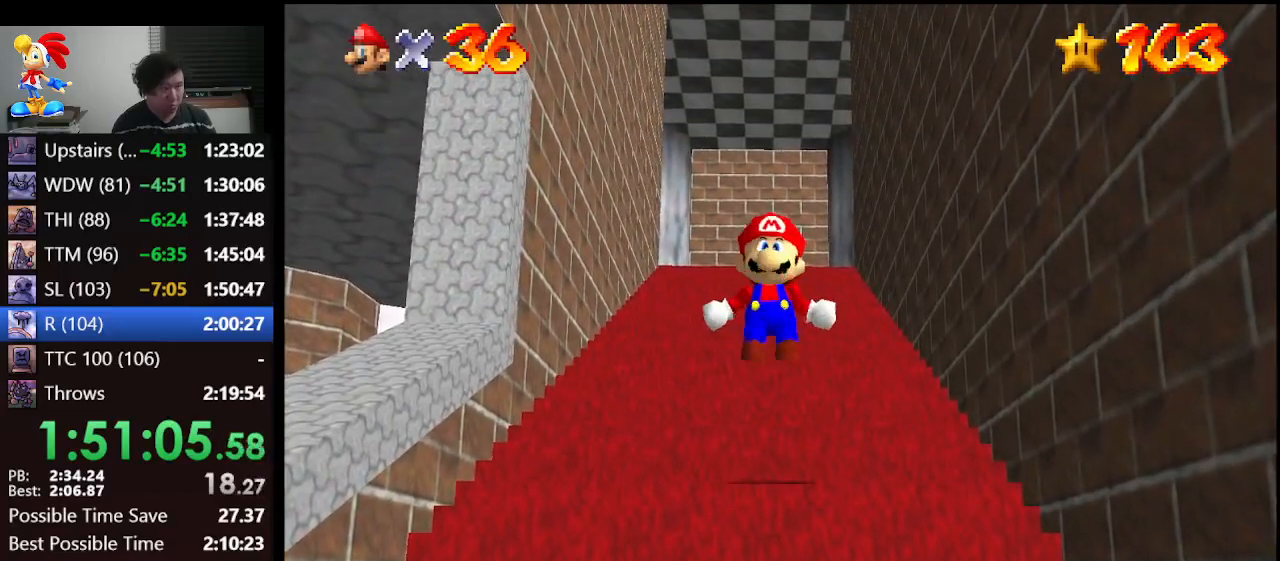
{"buttons": ["Z"], "left_stick": "up", "events": [[300, "A", "down"], [333, "A", "up"], [433, "A", "down"], [467, "A", "up"]]}
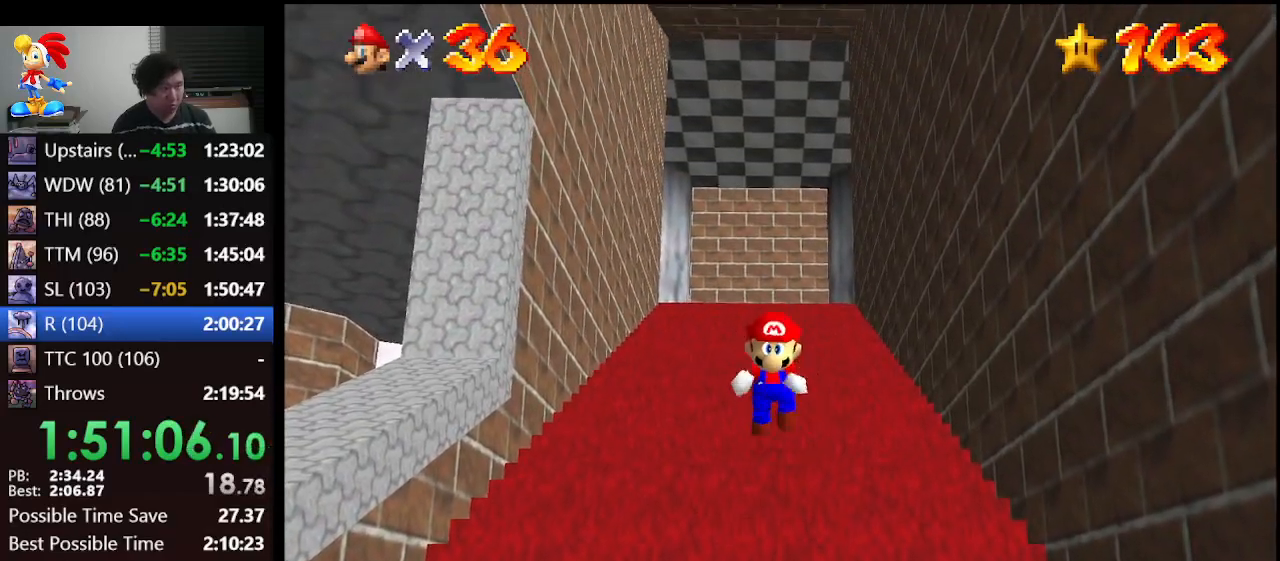
{"buttons": ["Z"], "left_stick": "up", "events": [[33, "A", "down"], [67, "A", "up"], [100, "A", "down"], [200, "A", "up"], [233, "A", "down"], [300, "A", "up"]]}
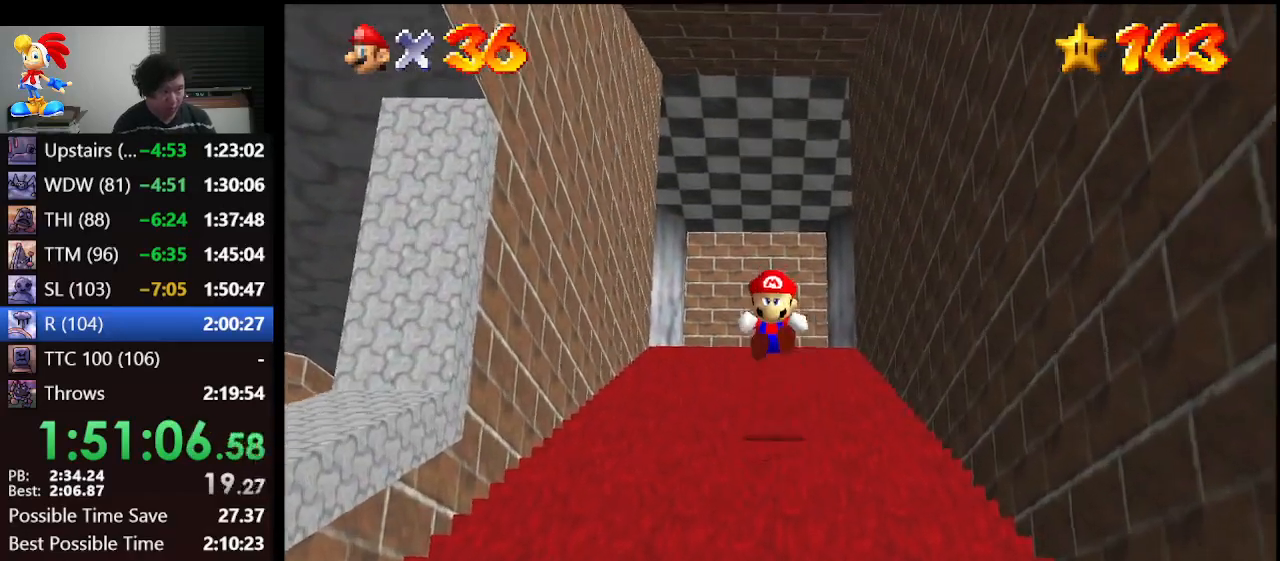
{"buttons": ["A", "Z"], "left_stick": "up", "events": [[167, "A", "down"], [200, "A", "up"], [267, "A", "down"], [300, "A", "up"], [367, "A", "down"], [400, "A", "up"], [467, "A", "down"]]}
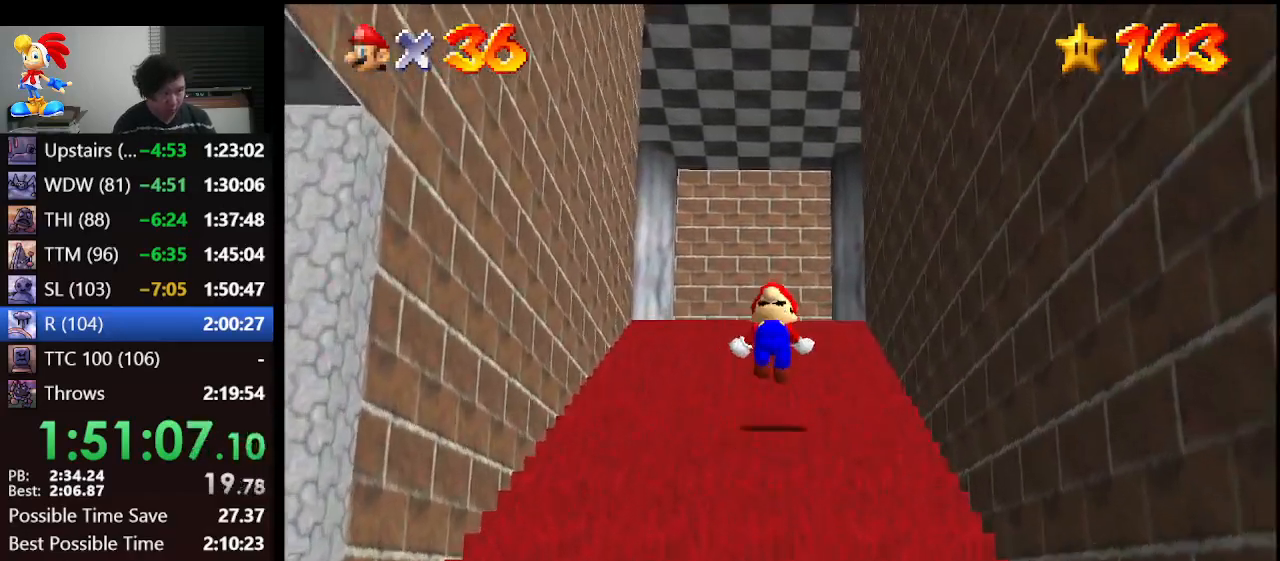
{"buttons": ["Z"], "left_stick": "up", "events": [[33, "A", "up"], [67, "A", "down"], [133, "A", "up"]]}
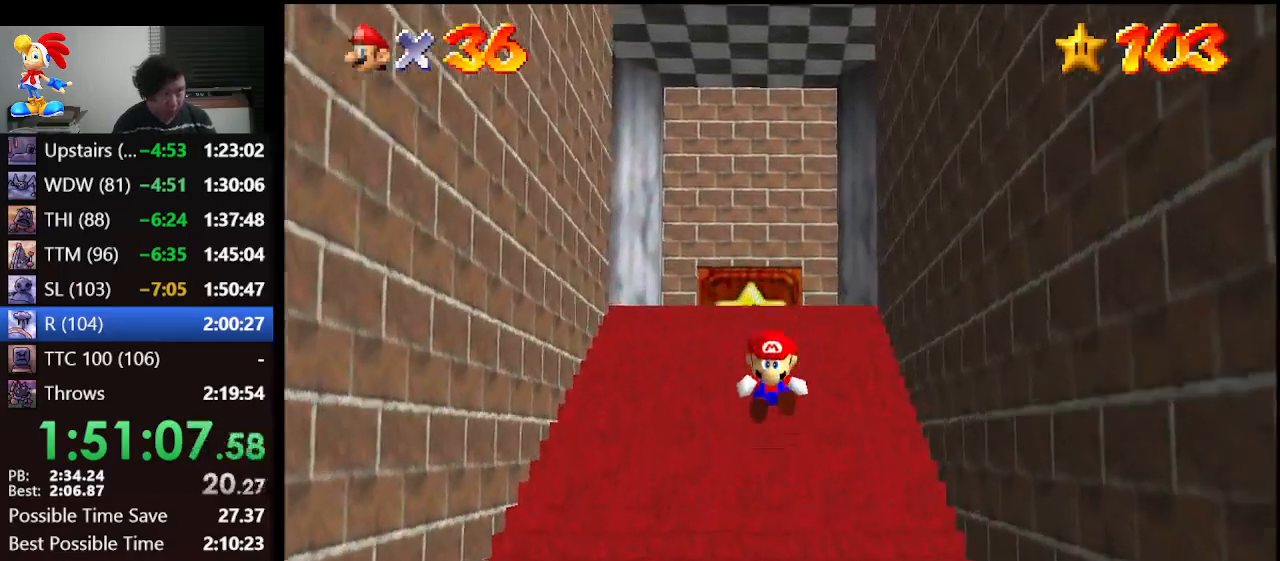
{"buttons": ["A", "Z"], "left_stick": "up", "events": [[33, "A", "down"], [67, "A", "up"], [233, "A", "down"], [267, "A", "up"], [333, "A", "down"], [400, "A", "up"], [433, "A", "down"]]}
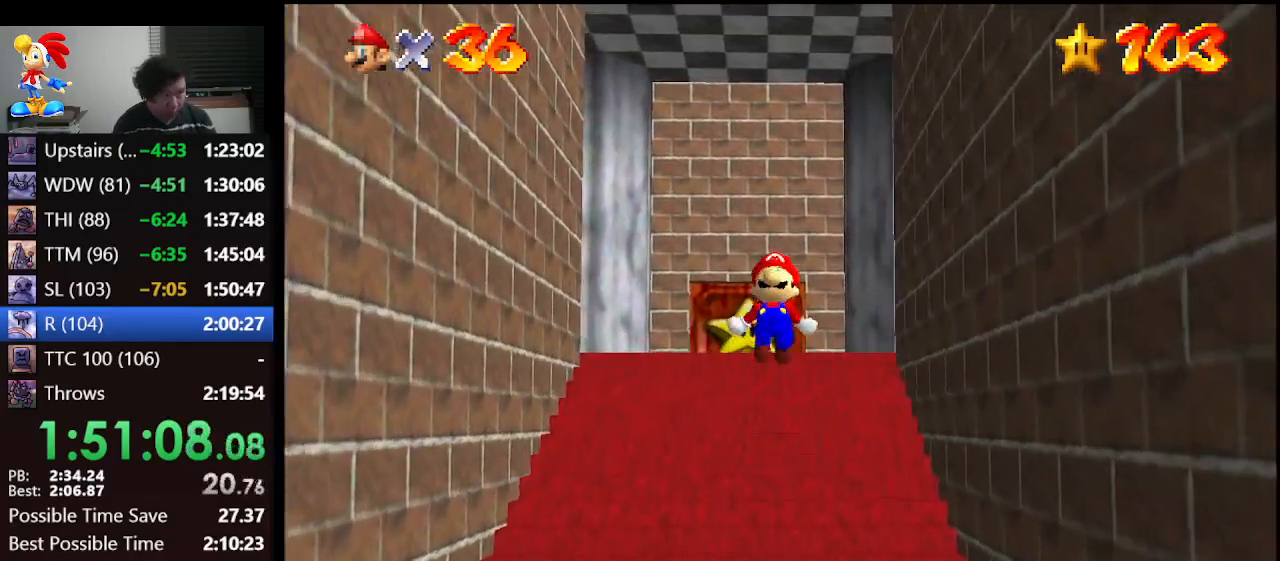
{"buttons": ["Z"], "left_stick": "up", "events": [[33, "A", "up"], [367, "A", "down"], [400, "A", "up"], [467, "A", "down"], [500, "A", "up"]]}
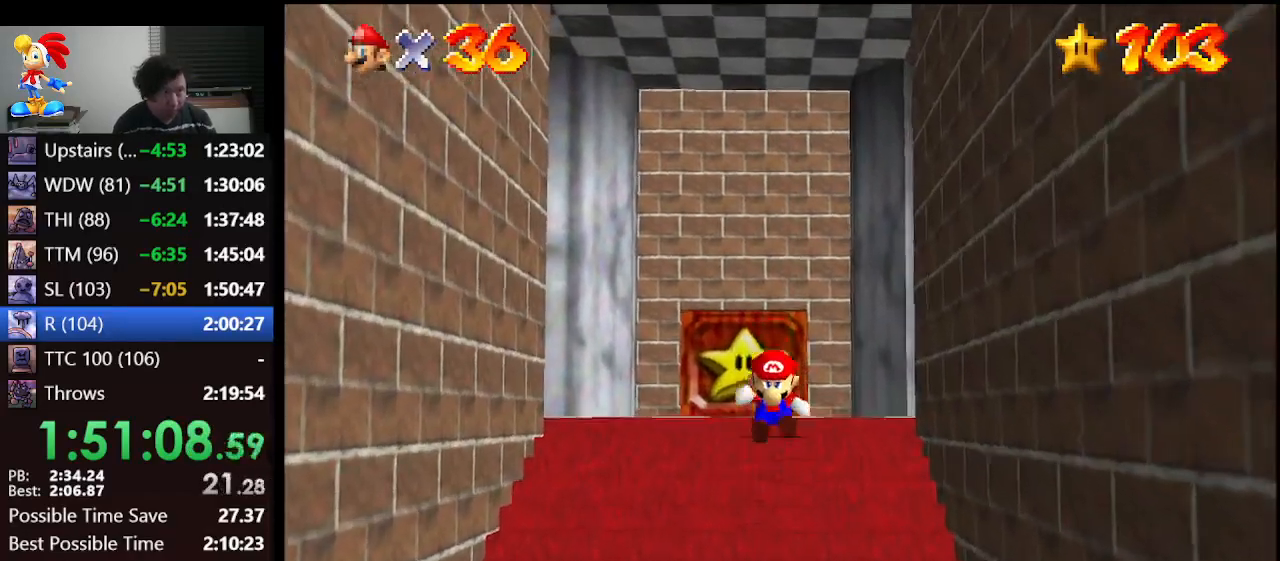
{"buttons": ["Z"], "left_stick": "up", "events": [[67, "A", "down"], [133, "A", "up"], [200, "A", "down"], [233, "A", "up"], [300, "A", "down"], [367, "A", "up"]]}
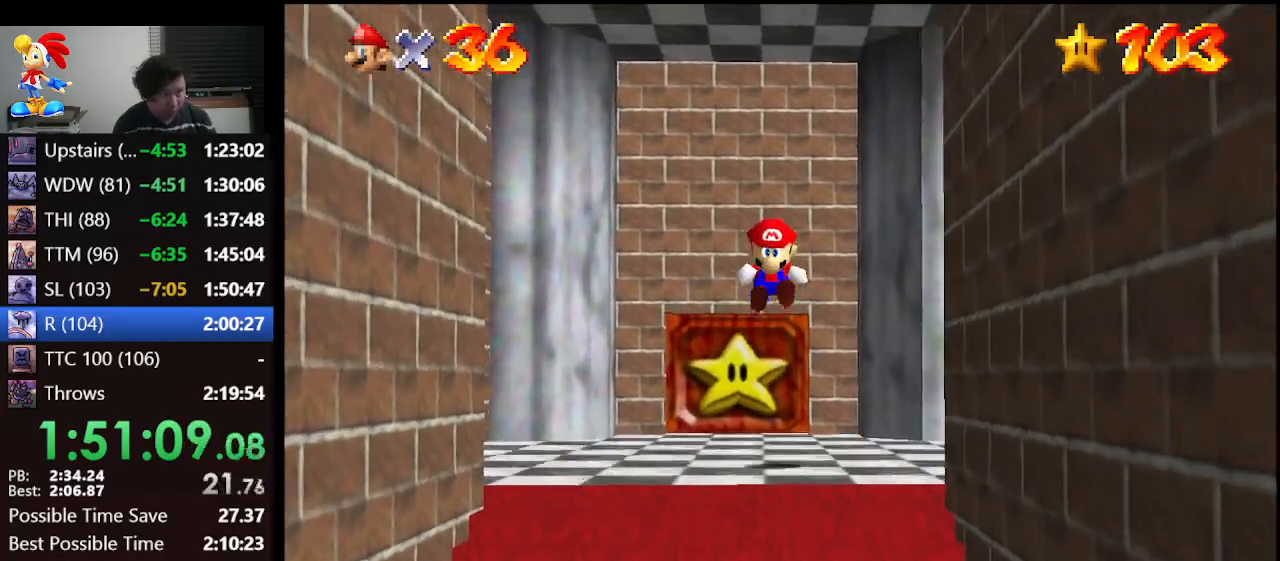
{"buttons": [], "left_stick": "left", "events": [[33, "Z", "up"], [100, "left_stick", "center"], [467, "left_stick", "left"]]}
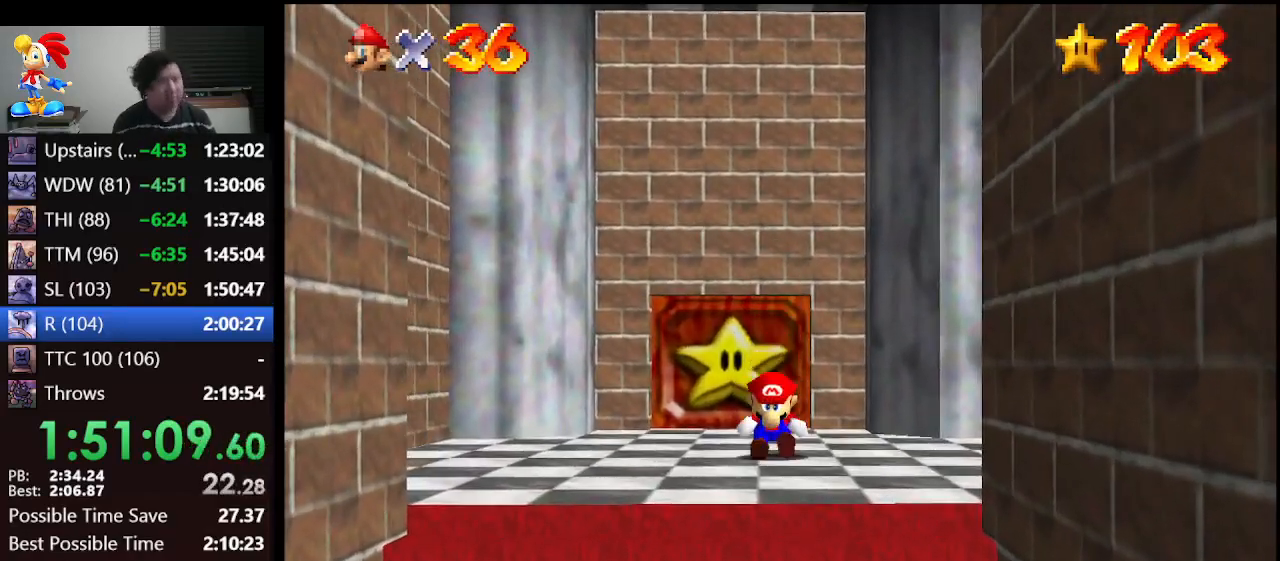
{"buttons": [], "left_stick": "up-left", "events": [[67, "left_stick", "up-left"]]}
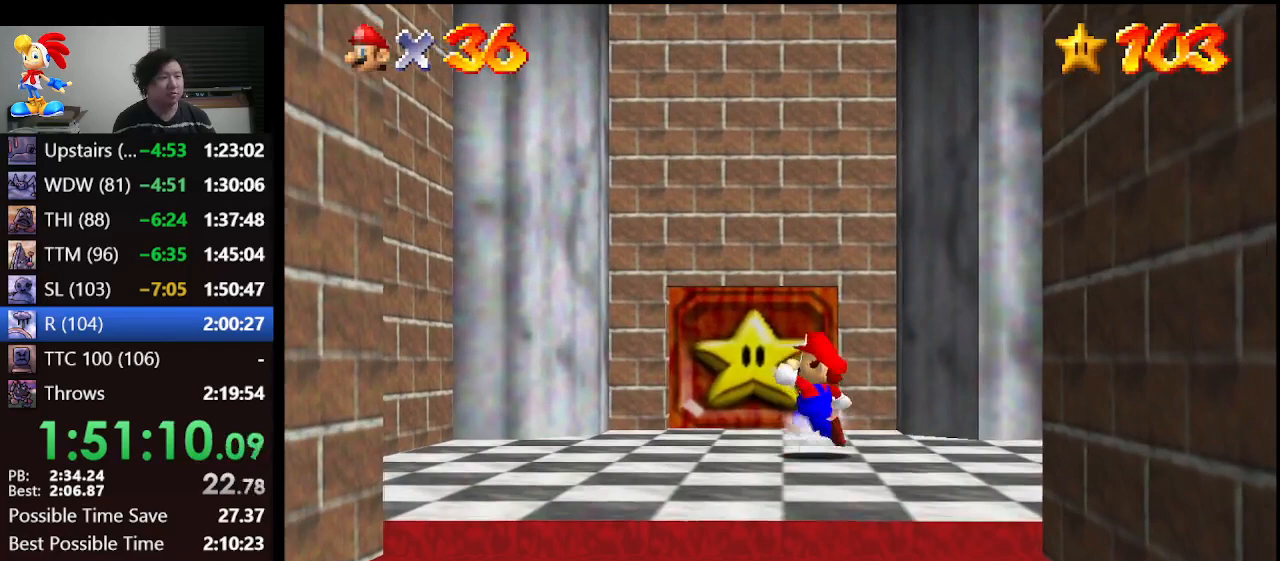
{"buttons": [], "left_stick": "up", "events": [[200, "left_stick", "up"], [300, "A", "down"], [367, "B", "down"], [433, "A", "up"], [433, "B", "up"]]}
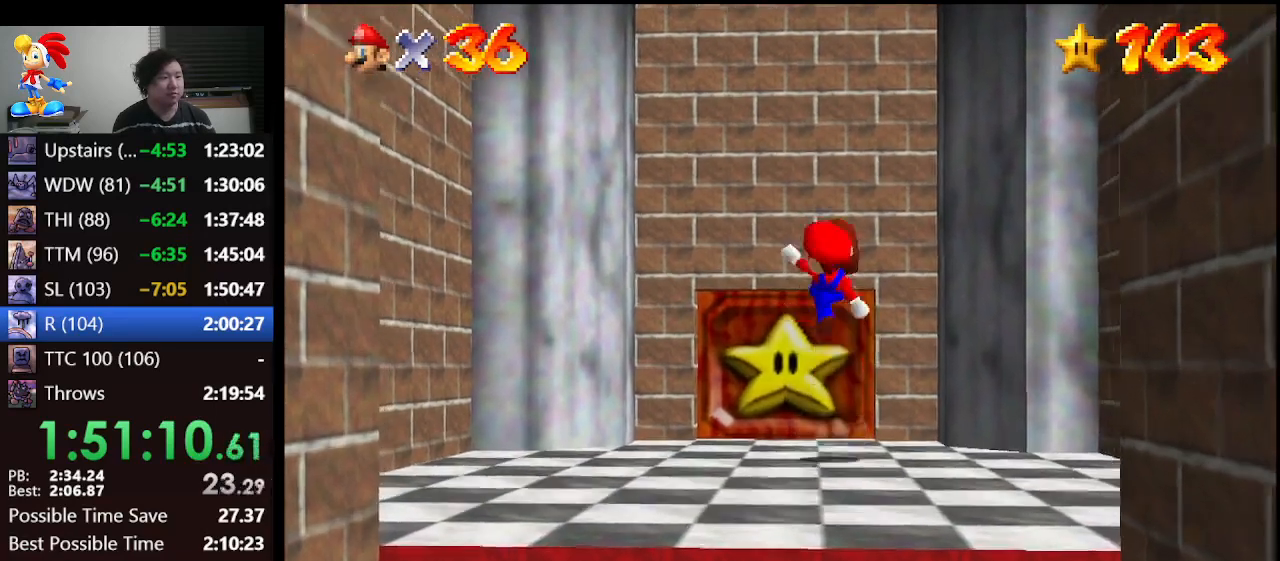
{"buttons": [], "left_stick": "up", "events": [[100, "left_stick", "up-left"], [300, "left_stick", "up"]]}
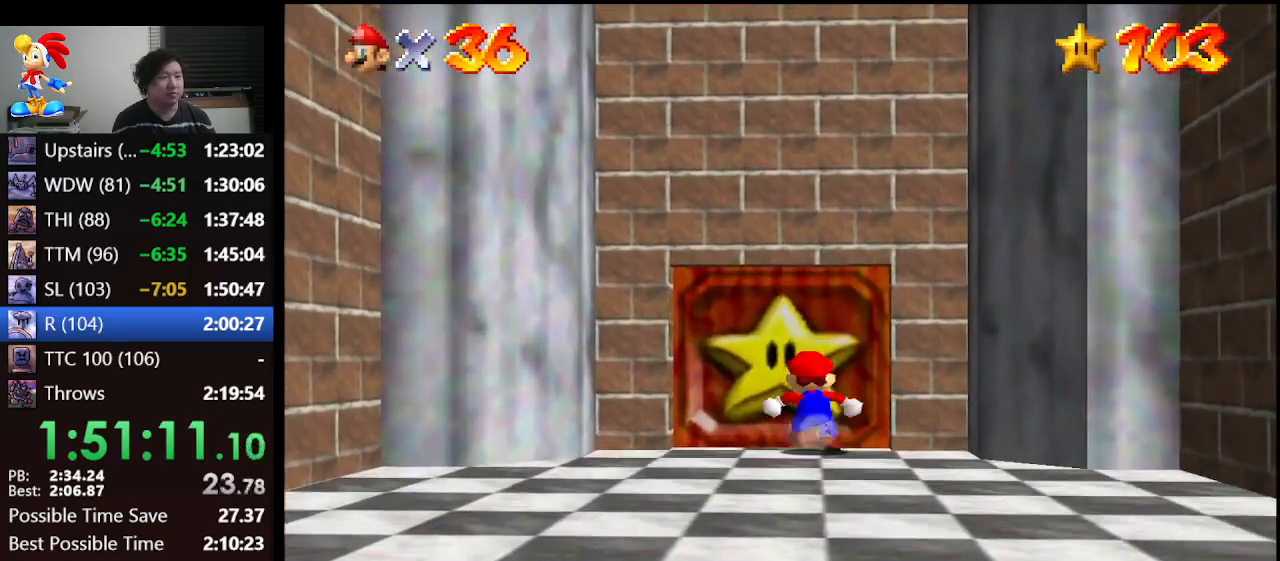
{"buttons": [], "left_stick": "up", "events": []}
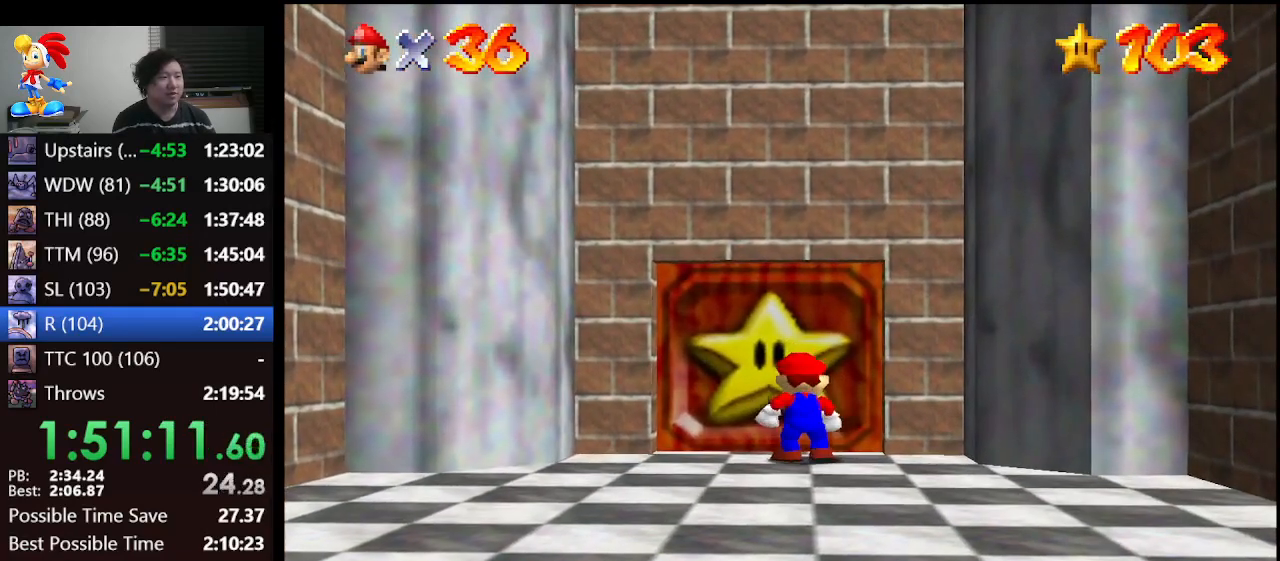
{"buttons": [], "left_stick": "up-left", "events": [[33, "left_stick", "center"], [367, "left_stick", "up-left"]]}
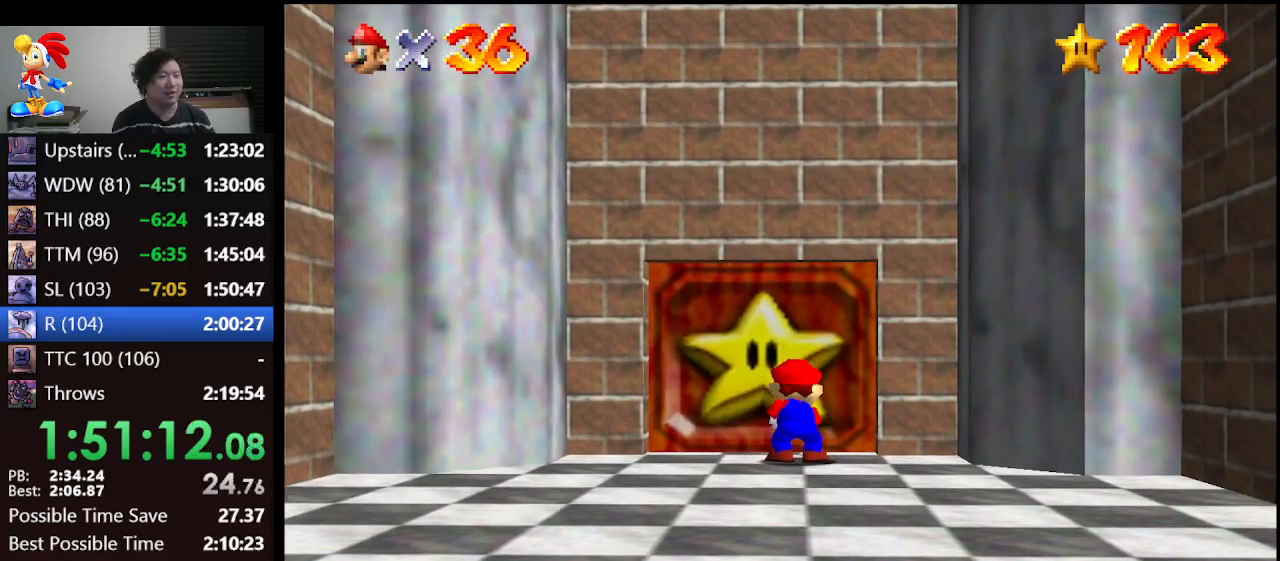
{"buttons": [], "left_stick": "center", "events": [[500, "left_stick", "center"]]}
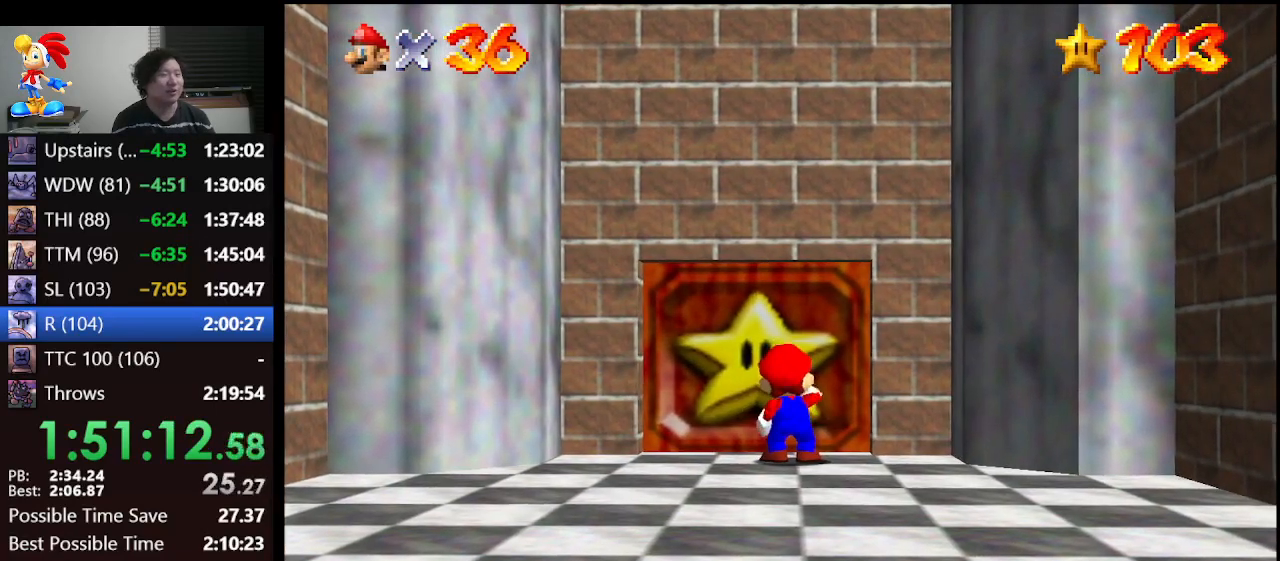
{"buttons": [], "left_stick": "center", "events": []}
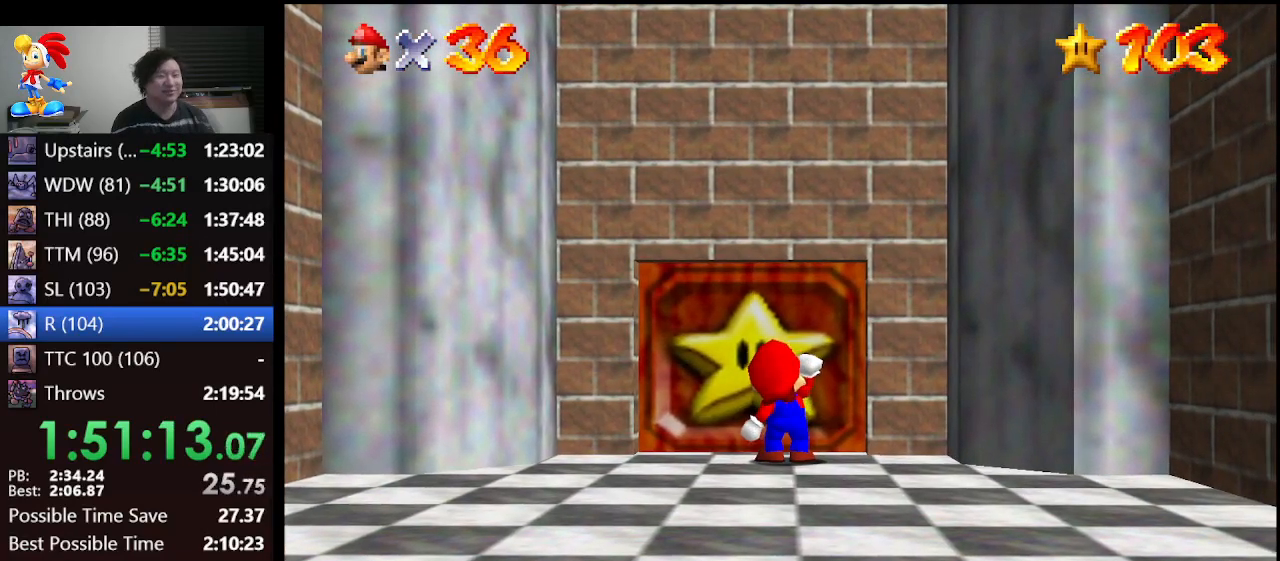
{"buttons": [], "left_stick": "center", "events": []}
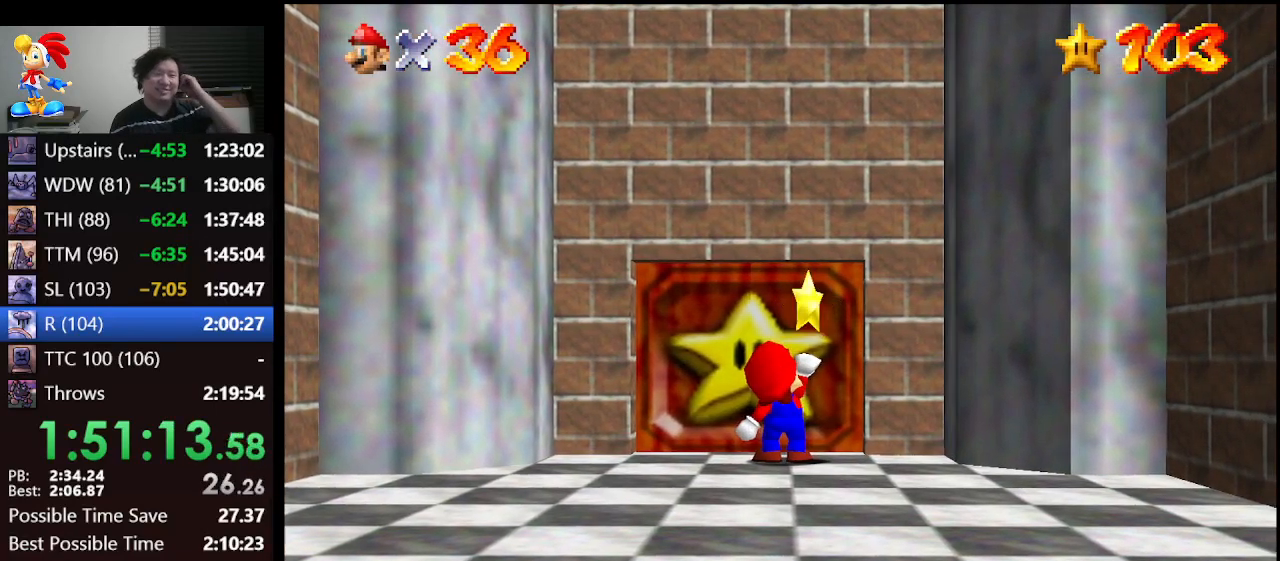
{"buttons": [], "left_stick": "center", "events": []}
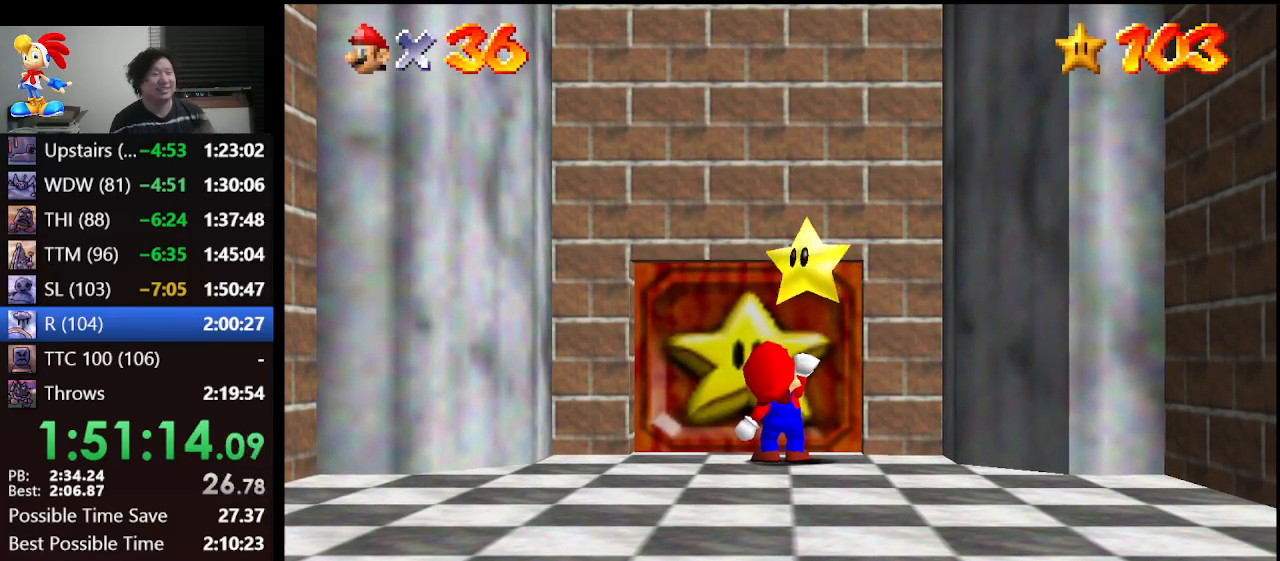
{"buttons": [], "left_stick": "center", "events": []}
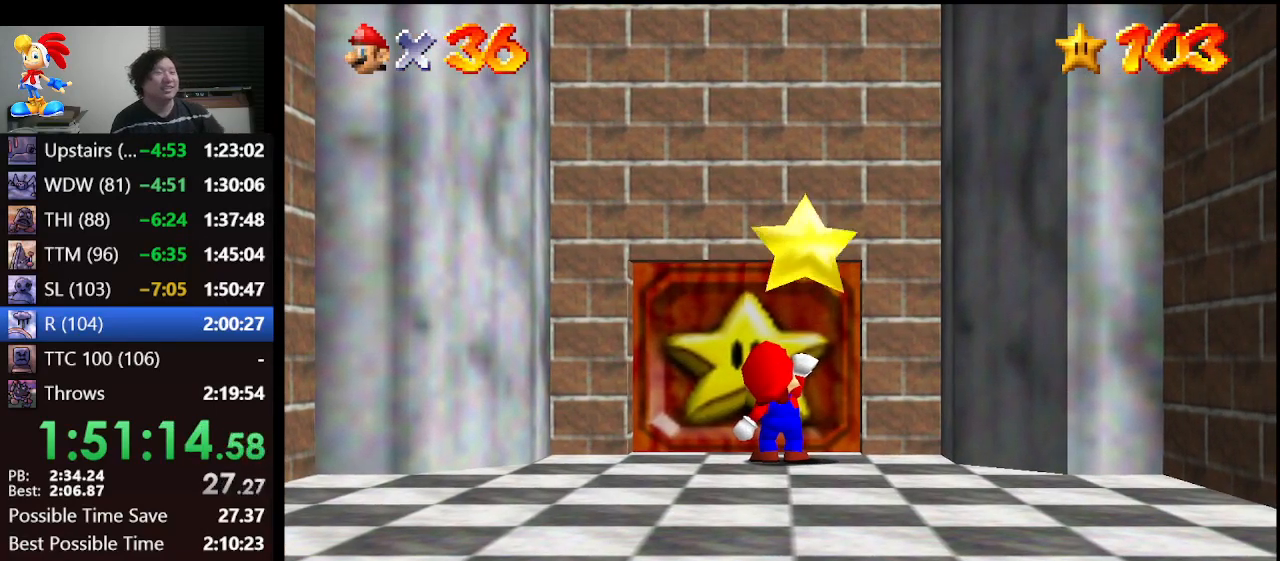
{"buttons": [], "left_stick": "center", "events": []}
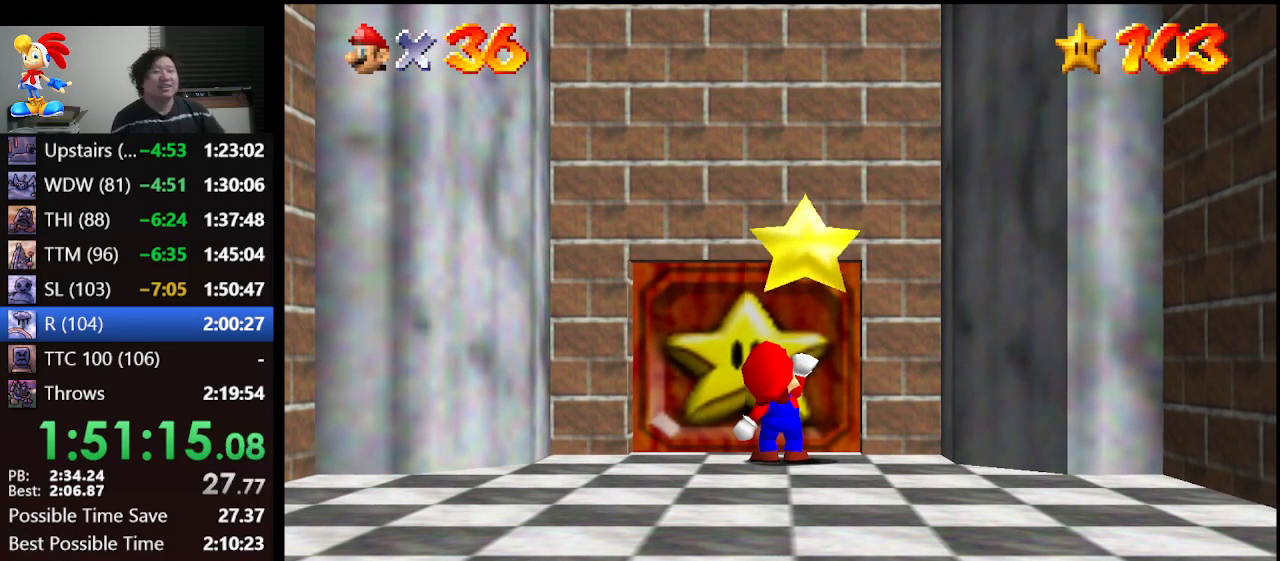
{"buttons": [], "left_stick": "center", "events": []}
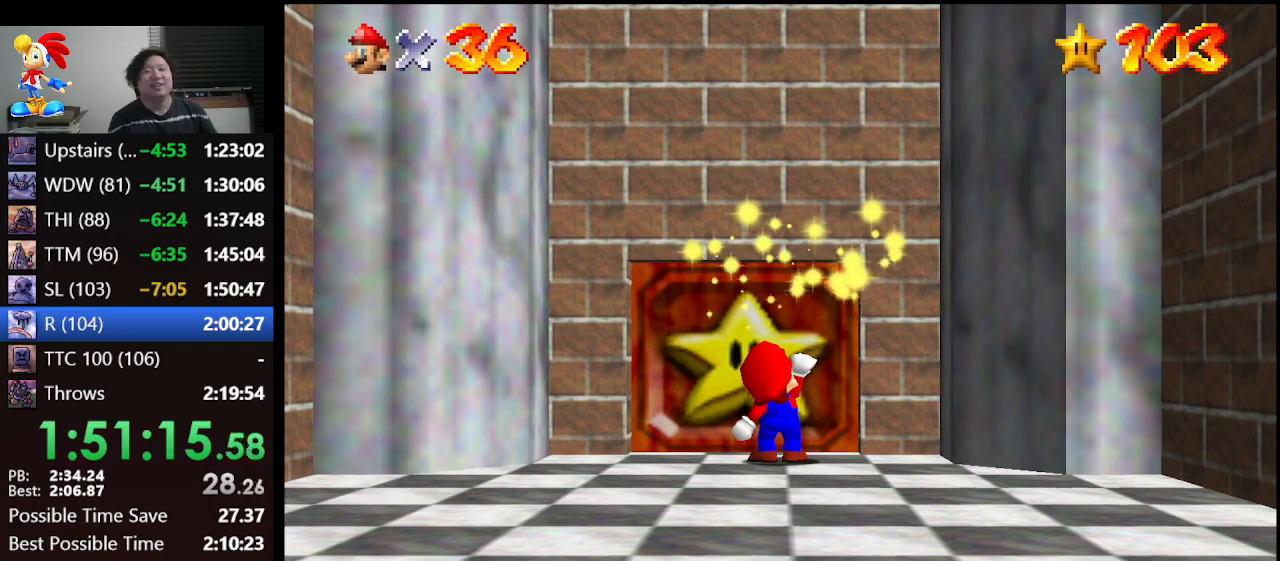
{"buttons": [], "left_stick": "center", "events": []}
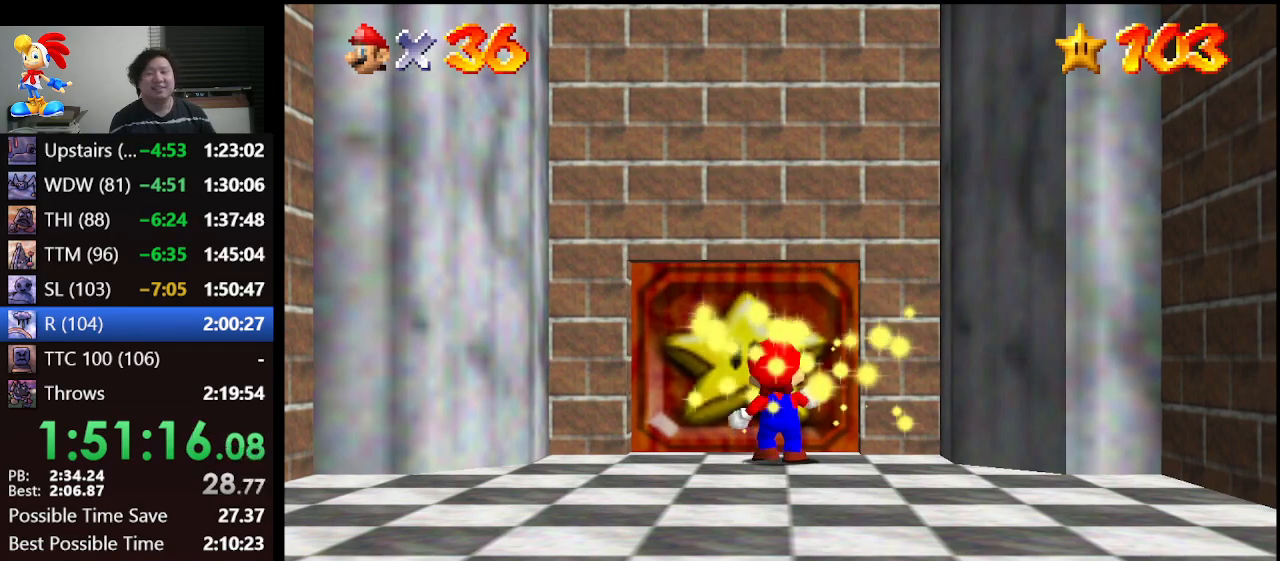
{"buttons": [], "left_stick": "center", "events": []}
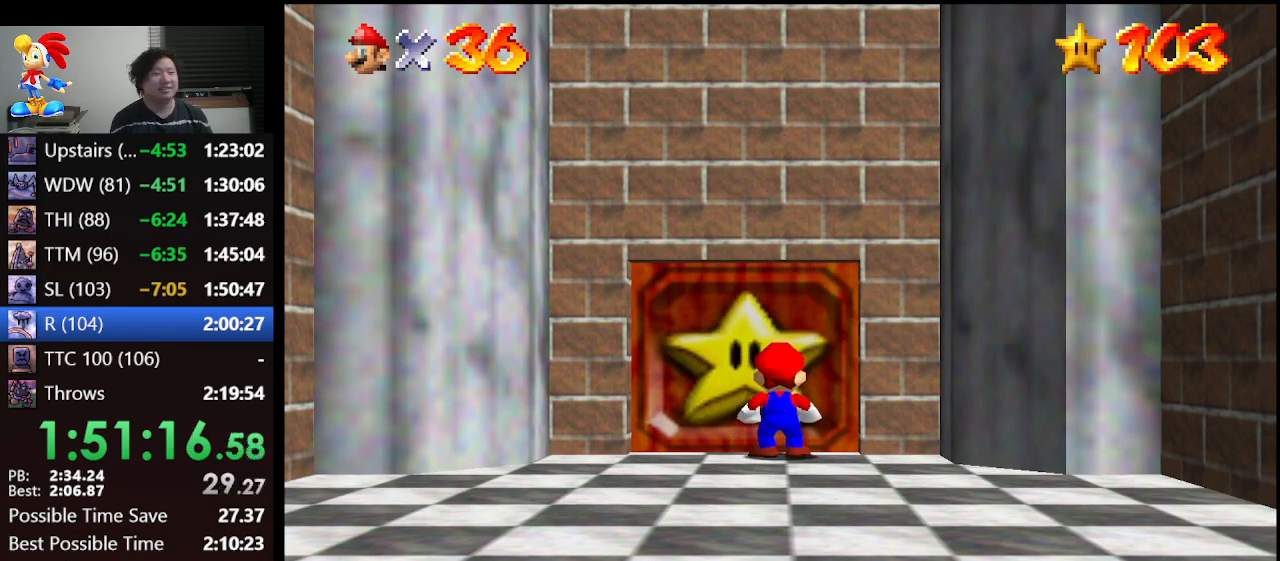
{"buttons": [], "left_stick": "center", "events": []}
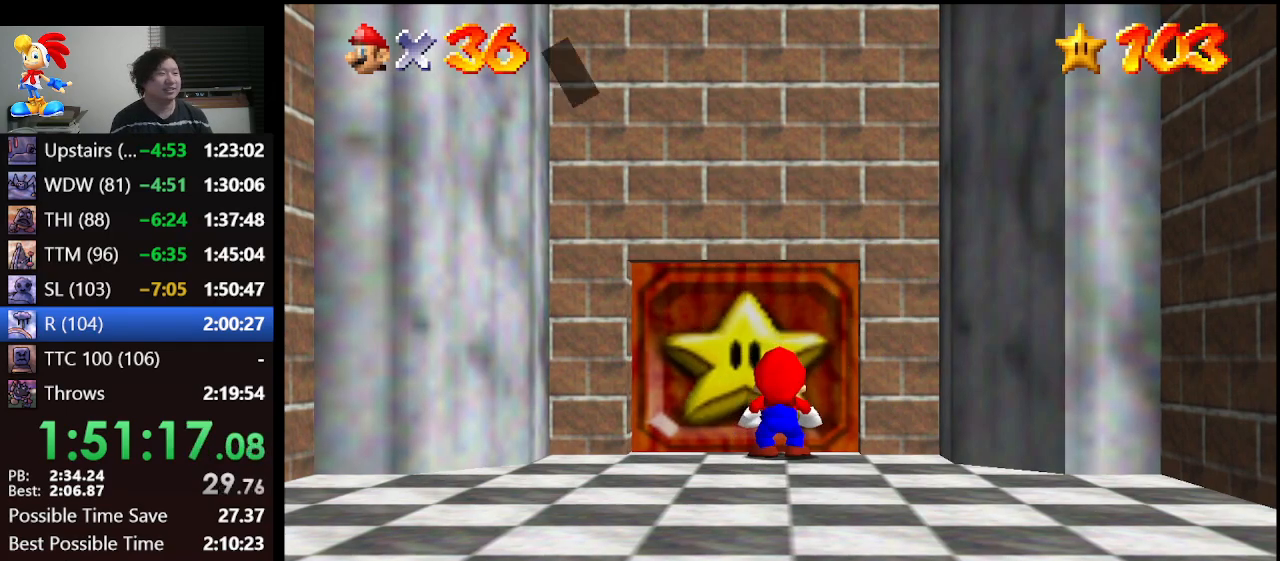
{"buttons": [], "left_stick": "center", "events": [[167, "A", "down"], [200, "B", "down"], [300, "A", "up"], [333, "B", "up"]]}